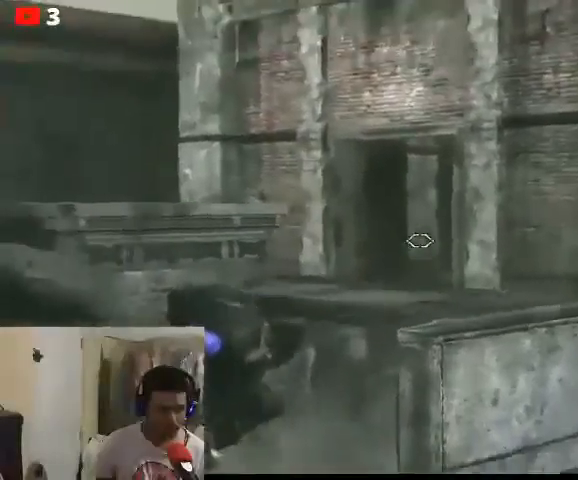
Gameplay with a controller (Xbox layout); each line is a JSON object with the inputs held at the frame after it. "events" lists button and stick changes between this image and that frame as [ms after this image, input, new state], when the widget could be followed in between.
{"buttons": [], "left_stick": "right", "right_stick": "center", "events": [[133, "left_stick", "right"], [367, "L2", "up"]]}
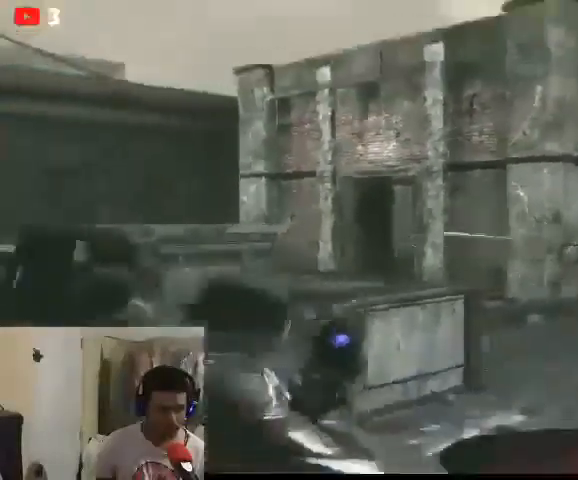
{"buttons": [], "left_stick": "up-left", "right_stick": "center", "events": [[500, "left_stick", "up-left"]]}
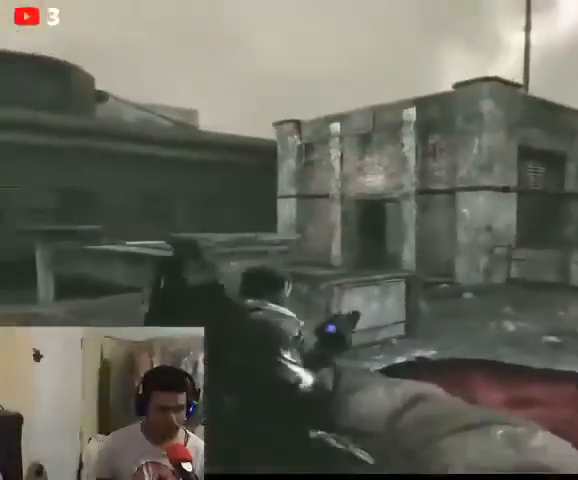
{"buttons": [], "left_stick": "center", "right_stick": "center", "events": [[267, "left_stick", "right"], [400, "X", "down"], [400, "left_stick", "center"], [433, "X", "up"]]}
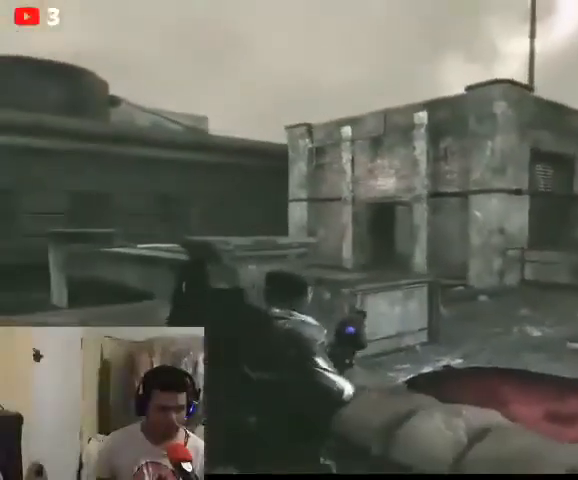
{"buttons": [], "left_stick": "right", "right_stick": "center", "events": [[300, "left_stick", "right"], [367, "A", "down"], [467, "A", "up"]]}
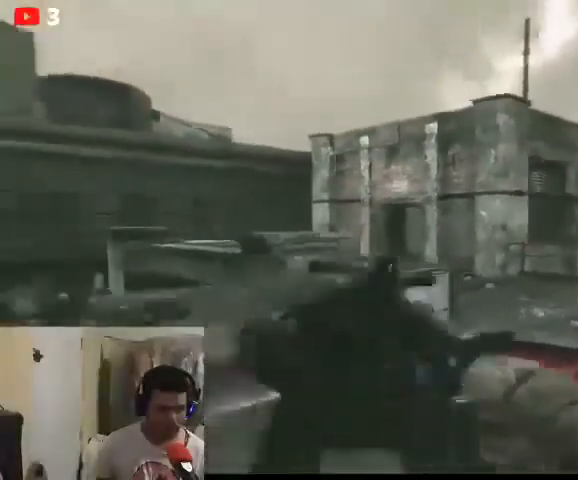
{"buttons": [], "left_stick": "right", "right_stick": "center", "events": []}
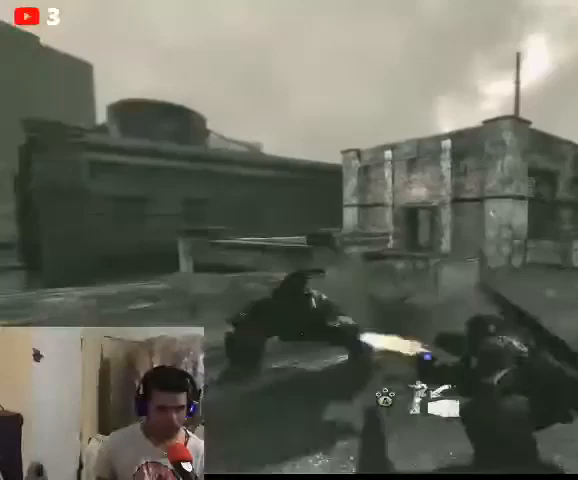
{"buttons": ["A"], "left_stick": "right", "right_stick": "center", "events": [[500, "A", "down"]]}
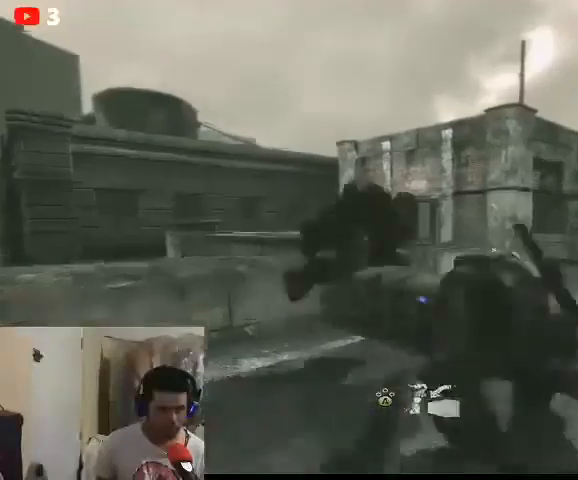
{"buttons": [], "left_stick": "right", "right_stick": "center", "events": [[33, "A", "up"]]}
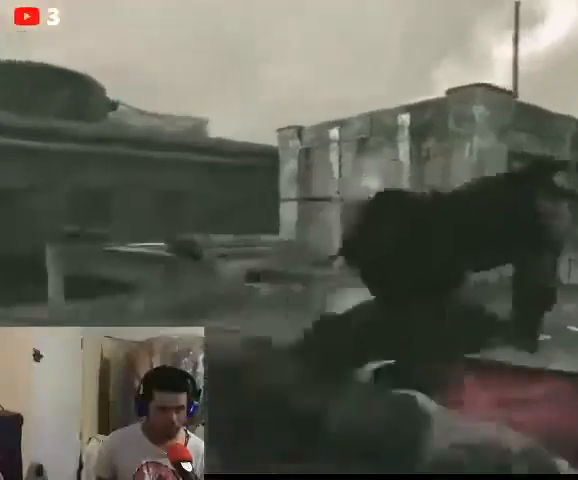
{"buttons": [], "left_stick": "right", "right_stick": "right", "events": [[33, "right_stick", "right"]]}
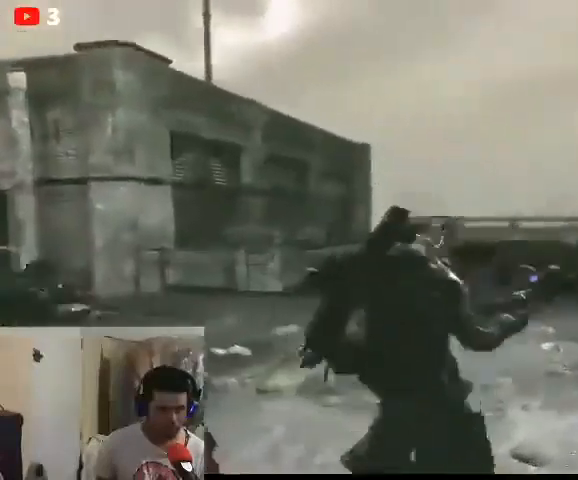
{"buttons": [], "left_stick": "right", "right_stick": "right", "events": [[133, "left_stick", "up-right"], [333, "left_stick", "right"]]}
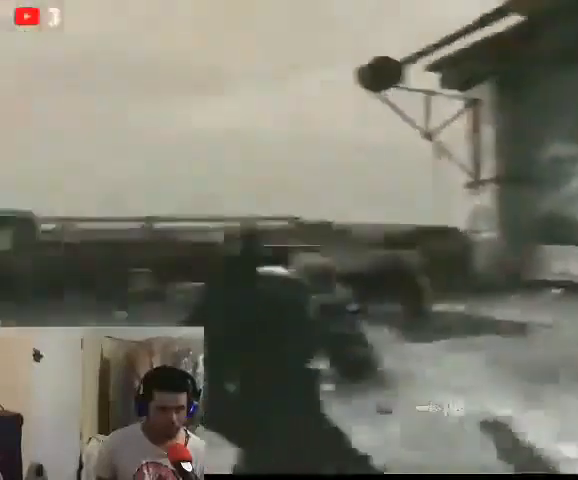
{"buttons": [], "left_stick": "up-right", "right_stick": "right", "events": [[67, "left_stick", "center"], [233, "left_stick", "up-right"]]}
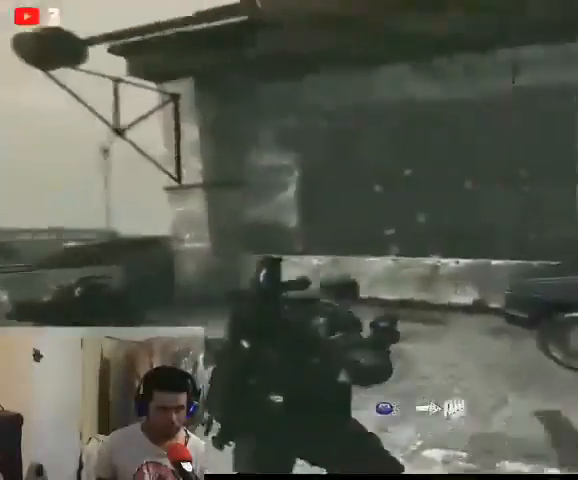
{"buttons": [], "left_stick": "down", "right_stick": "right", "events": [[433, "left_stick", "down"]]}
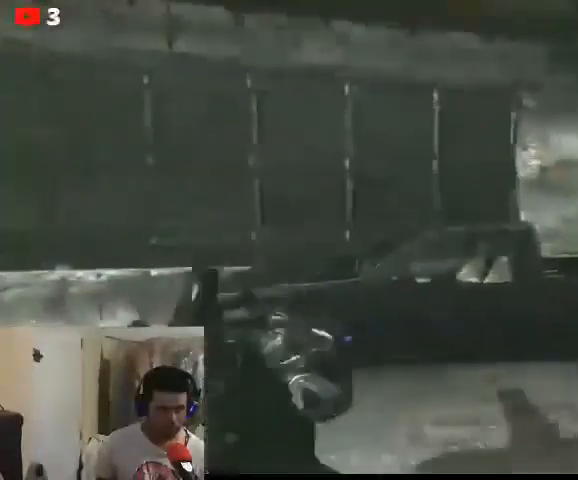
{"buttons": [], "left_stick": "down-right", "right_stick": "right", "events": [[333, "left_stick", "down-right"]]}
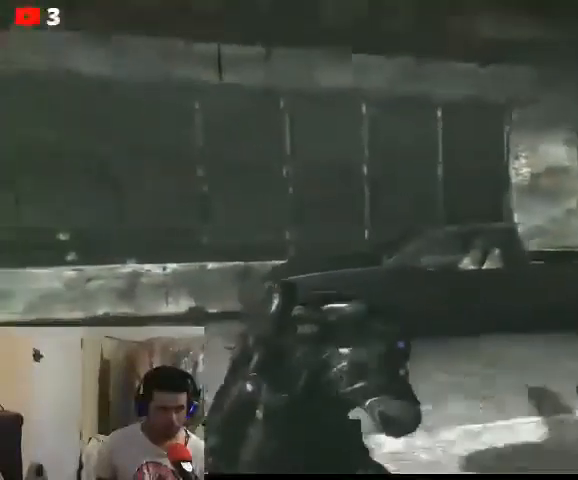
{"buttons": [], "left_stick": "down", "right_stick": "right", "events": [[67, "left_stick", "down"], [167, "left_stick", "down-left"], [400, "X", "down"], [400, "left_stick", "down"], [400, "right_stick", "center"], [467, "X", "up"], [467, "right_stick", "right"]]}
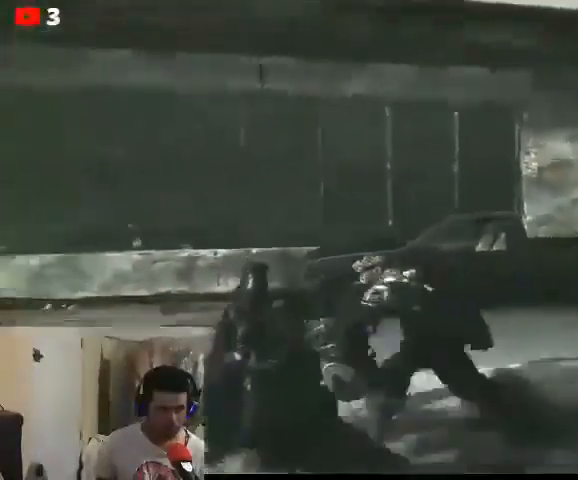
{"buttons": [], "left_stick": "center", "right_stick": "left", "events": [[33, "right_stick", "center"], [67, "left_stick", "center"], [433, "right_stick", "left"]]}
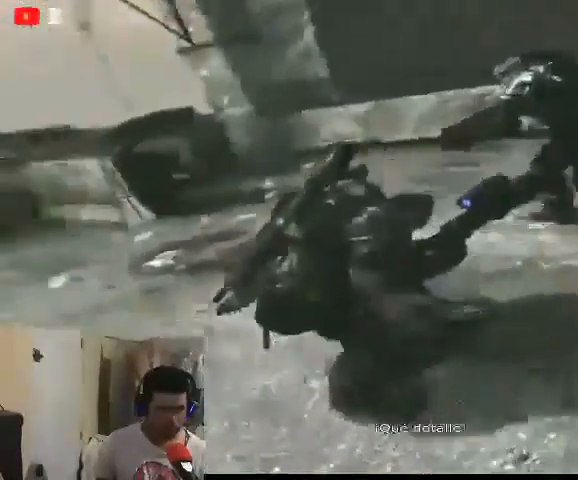
{"buttons": [], "left_stick": "up-left", "right_stick": "left", "events": [[367, "left_stick", "up-left"]]}
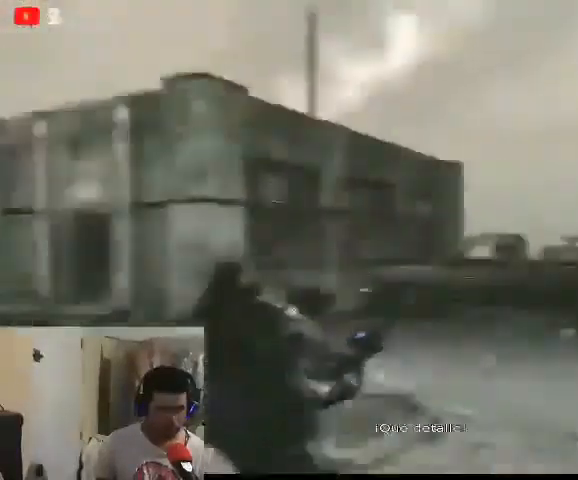
{"buttons": [], "left_stick": "up-left", "right_stick": "center", "events": [[167, "right_stick", "center"]]}
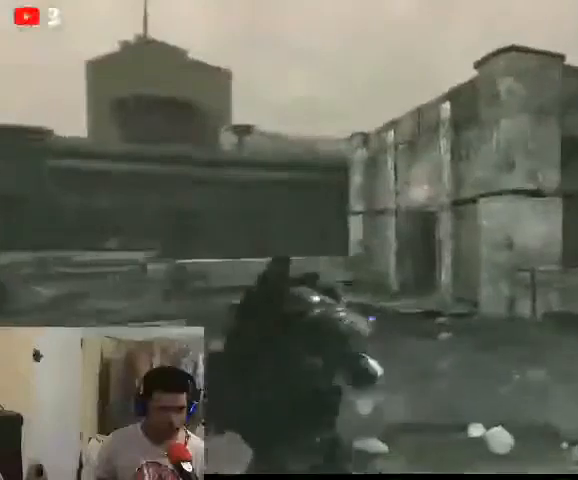
{"buttons": [], "left_stick": "center", "right_stick": "center", "events": [[433, "left_stick", "center"]]}
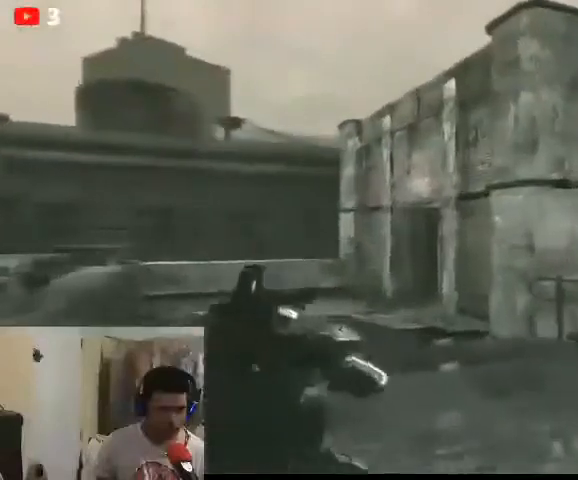
{"buttons": [], "left_stick": "center", "right_stick": "center", "events": [[100, "DPAD_LEFT", "down"], [200, "DPAD_LEFT", "up"]]}
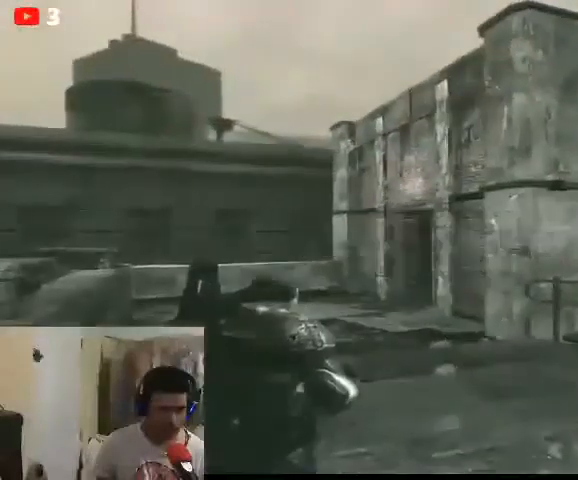
{"buttons": [], "left_stick": "center", "right_stick": "down-left", "events": [[433, "right_stick", "down-left"]]}
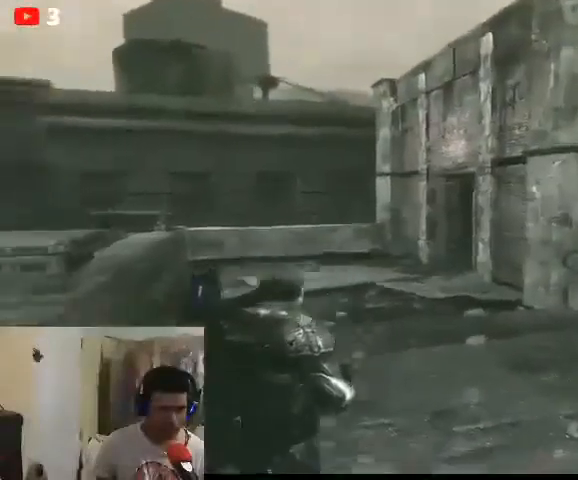
{"buttons": [], "left_stick": "down", "right_stick": "center", "events": [[67, "left_stick", "down-left"], [267, "left_stick", "down"], [267, "right_stick", "down"], [500, "right_stick", "center"]]}
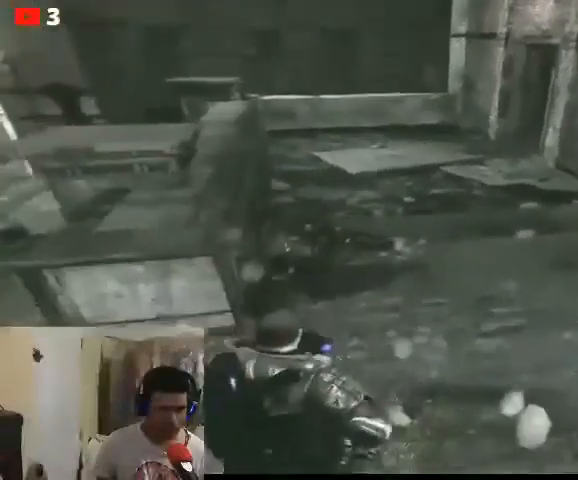
{"buttons": [], "left_stick": "up-left", "right_stick": "left", "events": [[467, "left_stick", "up-left"], [467, "right_stick", "left"]]}
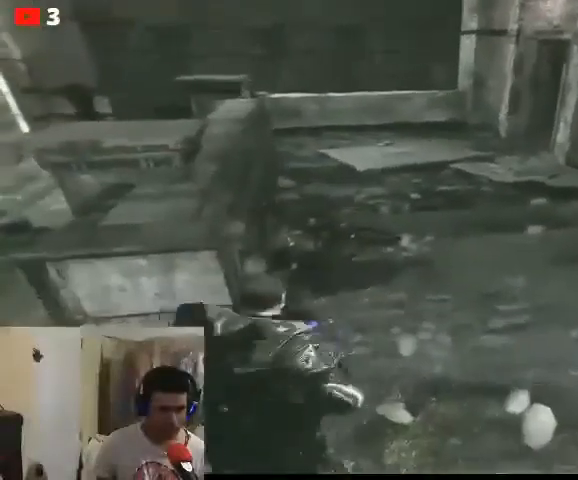
{"buttons": [], "left_stick": "center", "right_stick": "center", "events": [[267, "right_stick", "center"], [367, "left_stick", "center"]]}
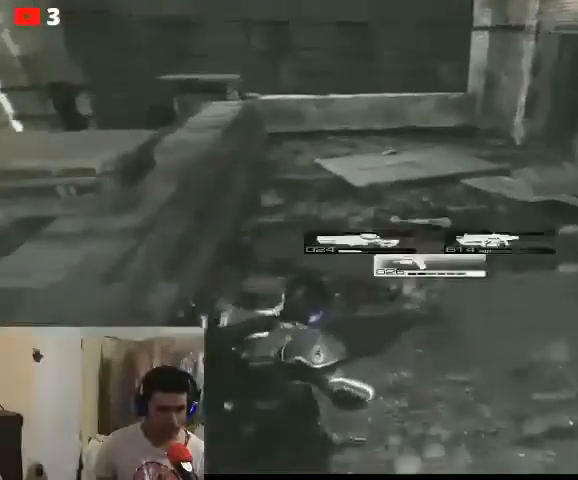
{"buttons": [], "left_stick": "up", "right_stick": "center", "events": [[33, "DPAD_DOWN", "down"], [167, "right_stick", "left"], [200, "DPAD_DOWN", "up"], [367, "left_stick", "up"], [367, "right_stick", "center"]]}
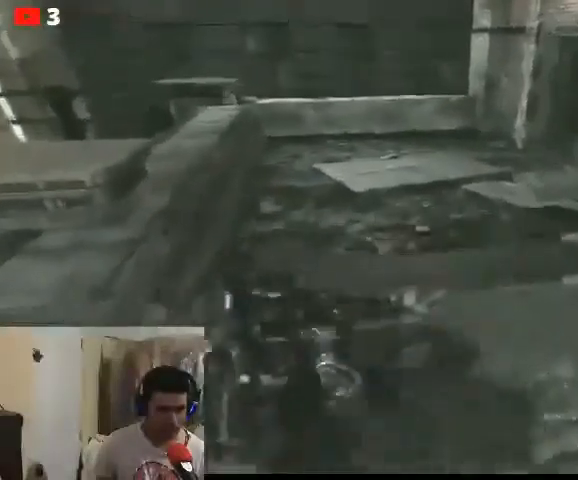
{"buttons": [], "left_stick": "up", "right_stick": "center", "events": [[233, "right_stick", "right"], [367, "right_stick", "center"]]}
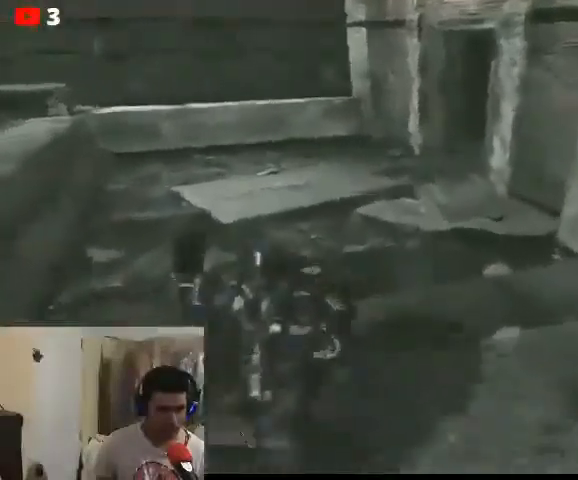
{"buttons": [], "left_stick": "up-left", "right_stick": "right", "events": [[267, "left_stick", "up-left"], [433, "right_stick", "right"]]}
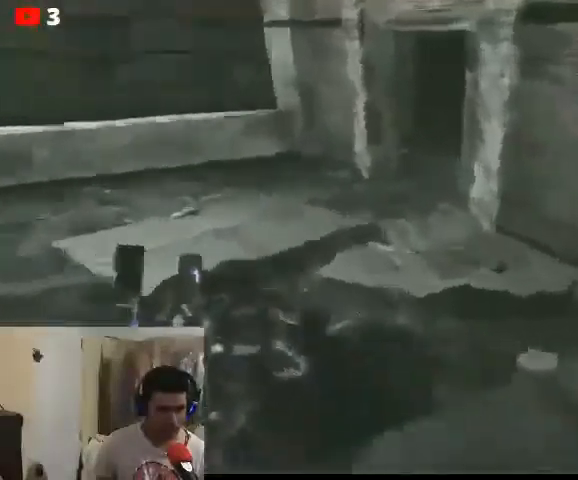
{"buttons": [], "left_stick": "up-left", "right_stick": "center", "events": [[300, "right_stick", "center"]]}
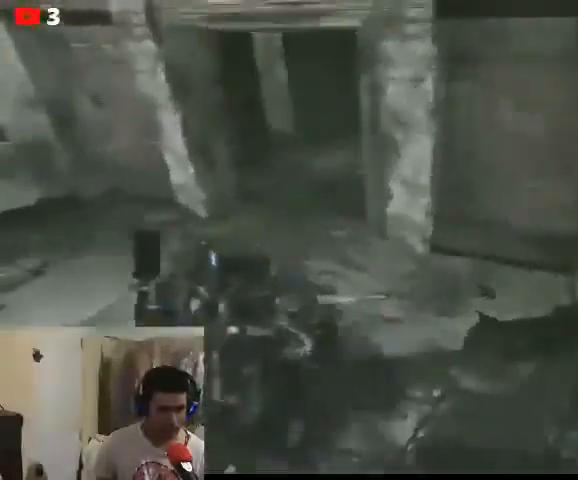
{"buttons": [], "left_stick": "up-left", "right_stick": "right", "events": [[367, "right_stick", "right"]]}
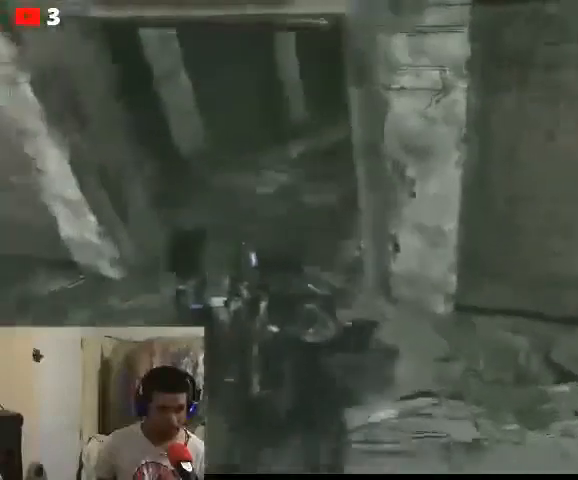
{"buttons": [], "left_stick": "up-left", "right_stick": "center", "events": [[33, "right_stick", "center"]]}
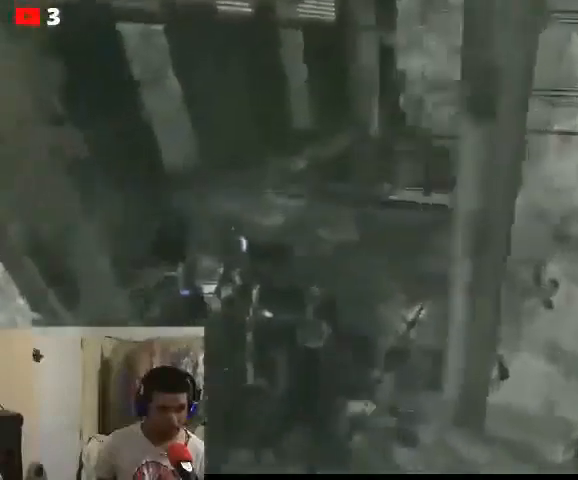
{"buttons": [], "left_stick": "up-left", "right_stick": "right", "events": [[267, "right_stick", "right"]]}
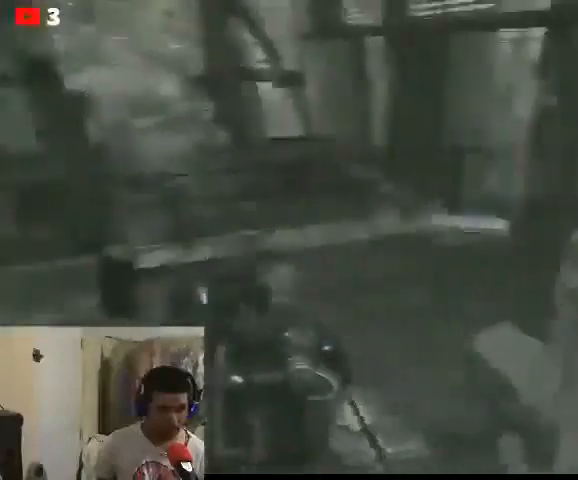
{"buttons": [], "left_stick": "up", "right_stick": "center", "events": [[33, "left_stick", "center"], [133, "right_stick", "center"], [233, "left_stick", "up"]]}
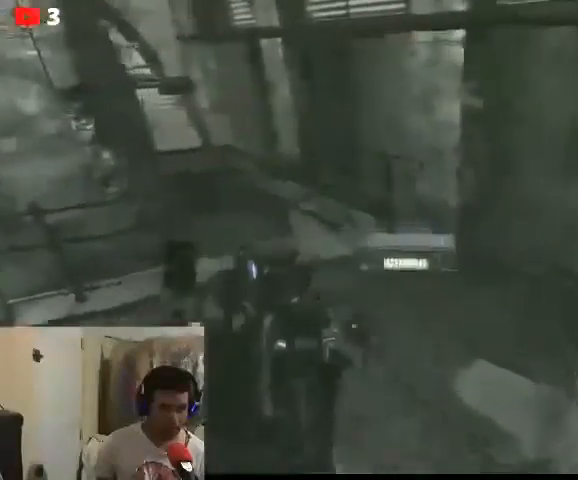
{"buttons": [], "left_stick": "up", "right_stick": "center", "events": [[100, "right_stick", "right"], [300, "right_stick", "center"]]}